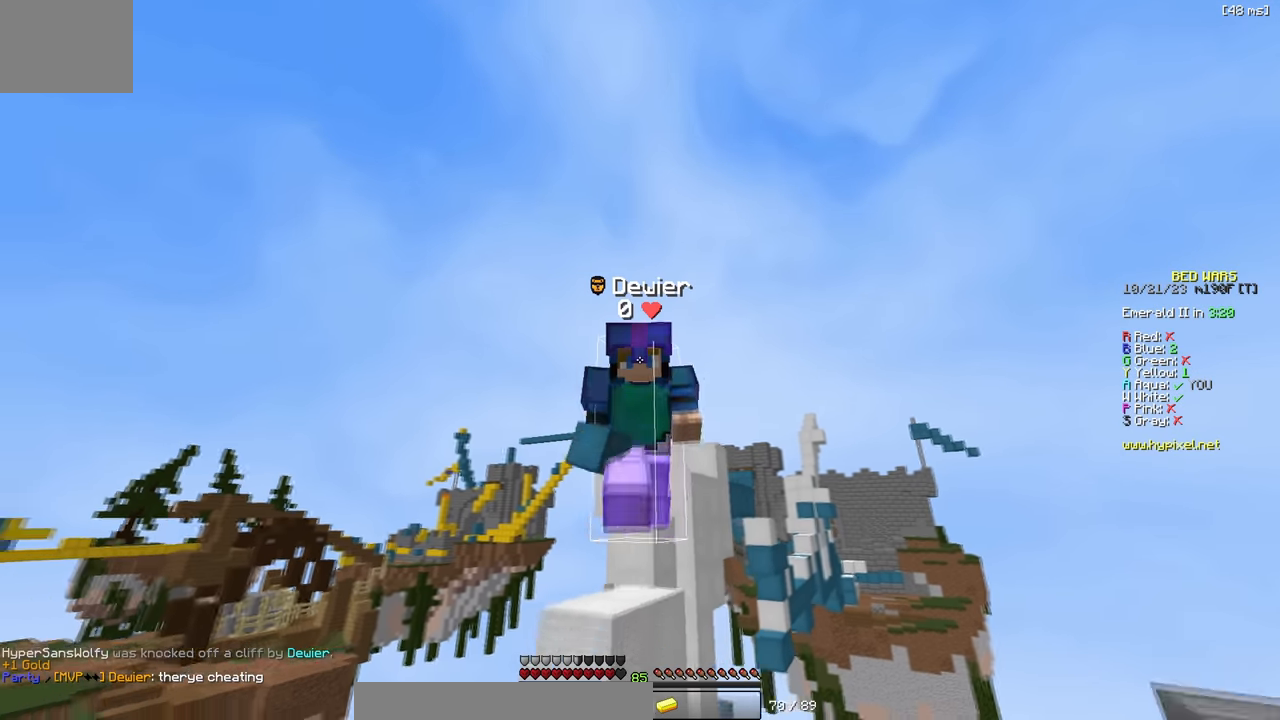
Gameplay with keyboard; each line is a JSON object with the keys held at the frame after it. "events" lists presses ("down") and releases ("up") of "a", "d", "s" and "w" between this image and that frame as [ms after this image, input, new state], when the widget could be followed in between. No other keys are recorded. Mouse input is not recorded.
{"keys": ["w"], "events": []}
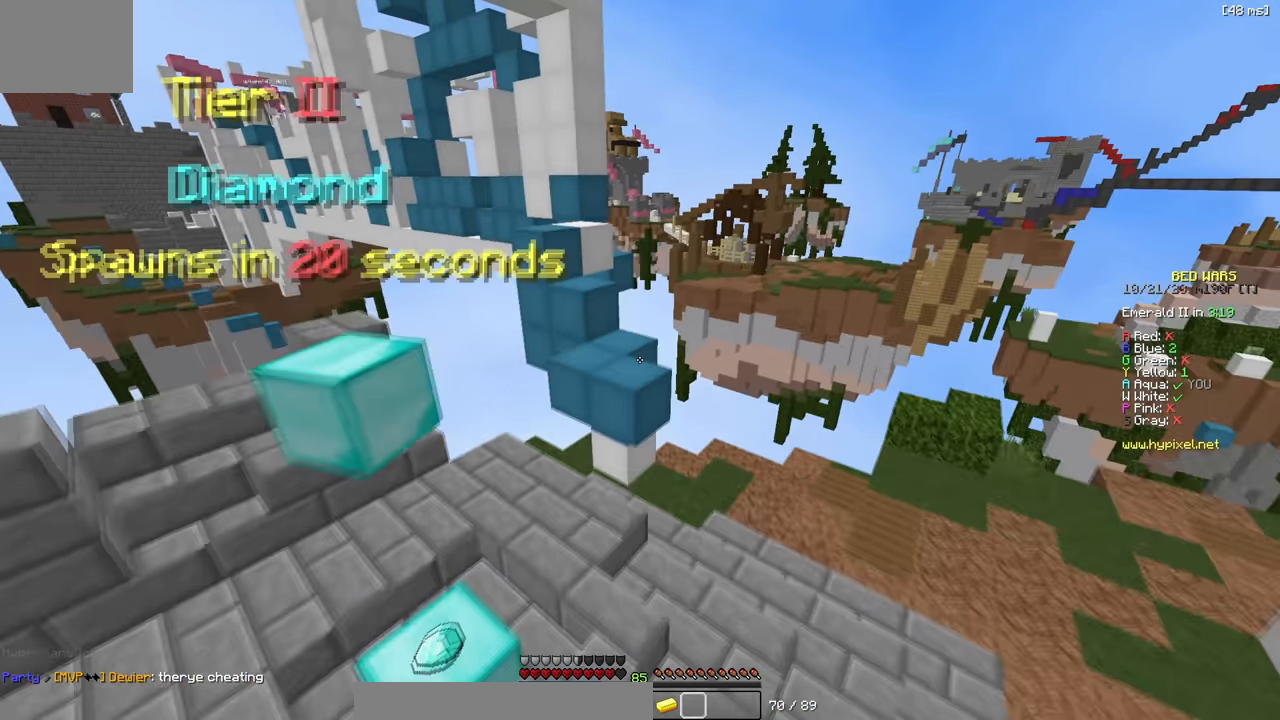
{"keys": ["w"], "events": [[217, "a", "down"], [300, "a", "up"]]}
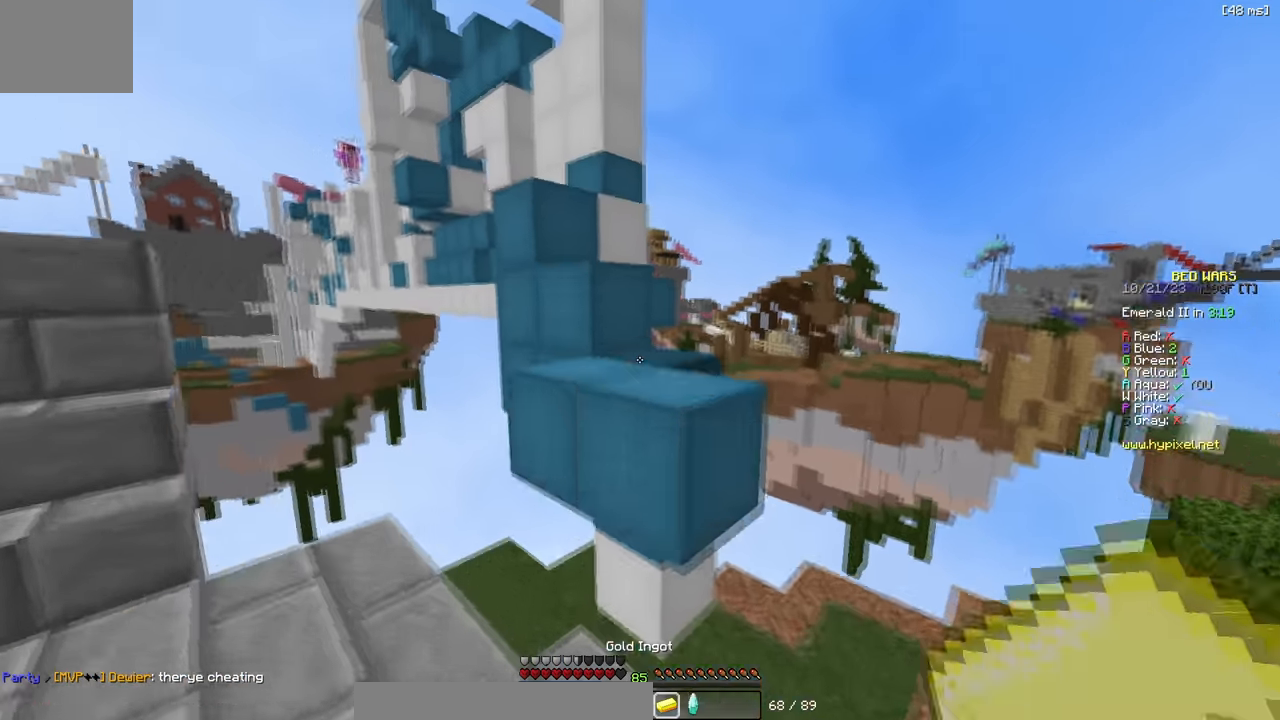
{"keys": ["w"], "events": [[150, "d", "down"], [167, "w", "up"], [217, "d", "up"], [384, "w", "down"]]}
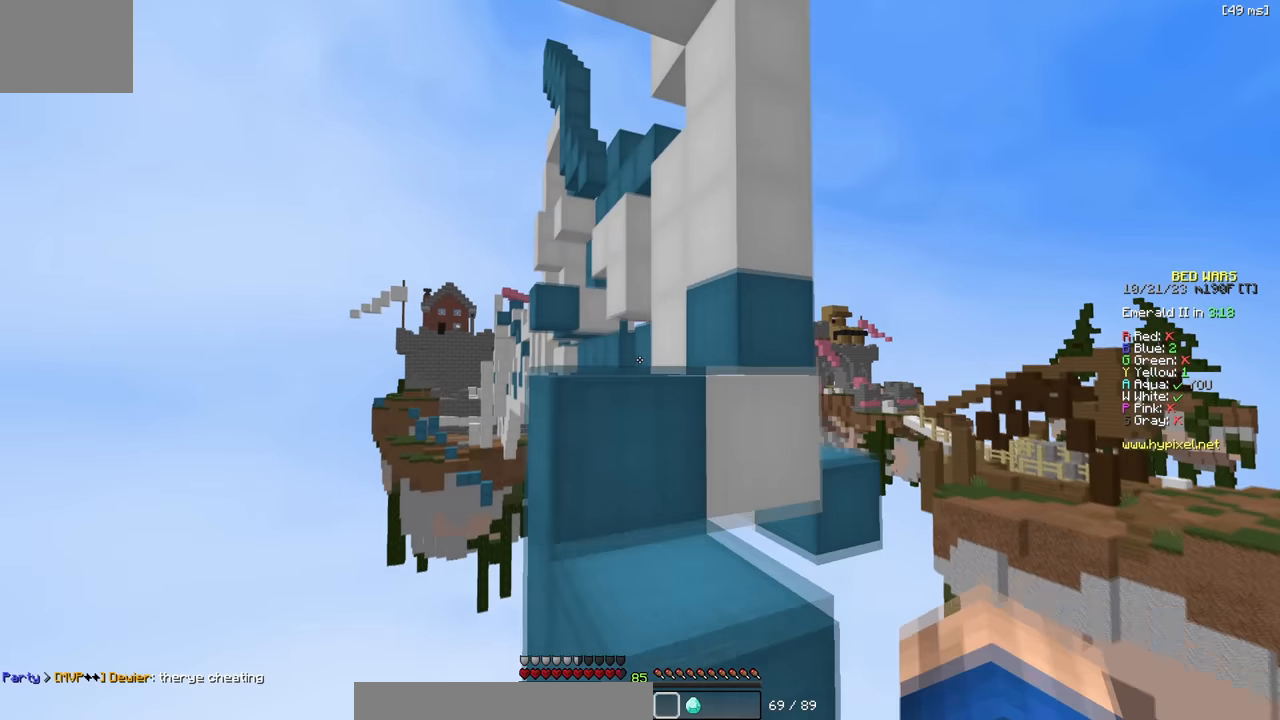
{"keys": [], "events": [[67, "a", "down"], [117, "w", "up"], [200, "a", "up"]]}
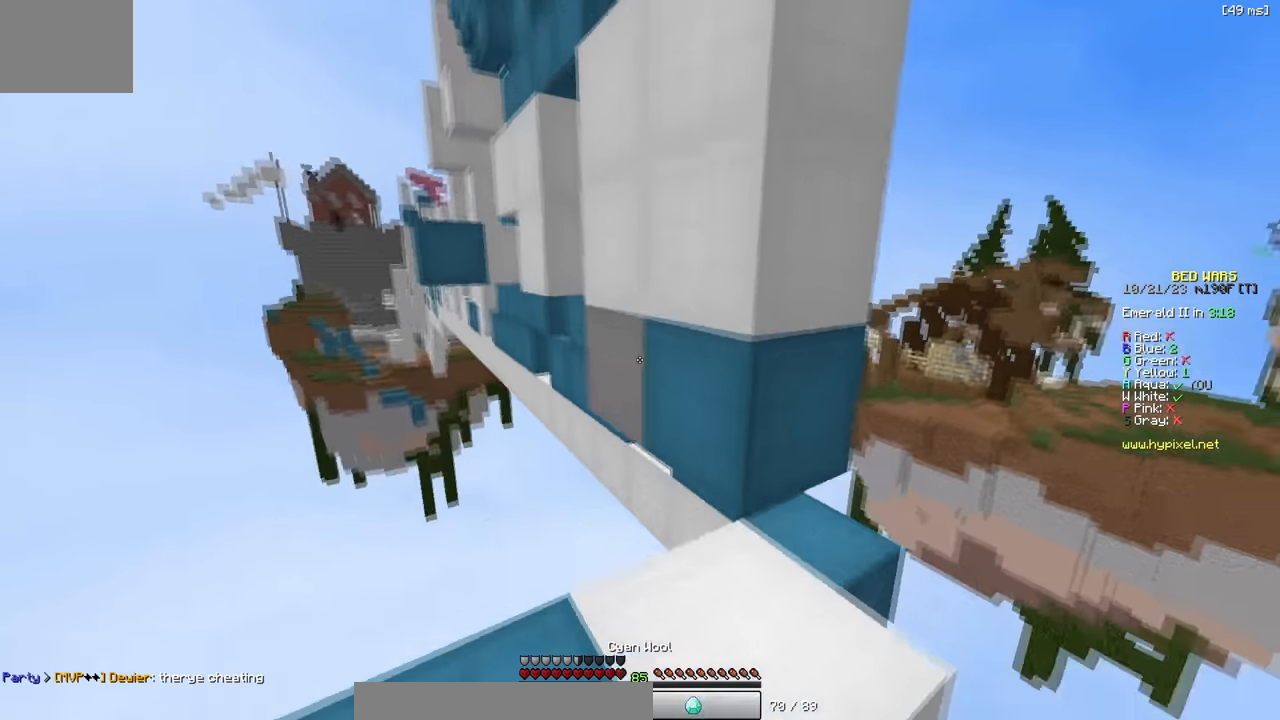
{"keys": ["a"], "events": [[200, "w", "down"], [434, "a", "down"], [484, "w", "up"]]}
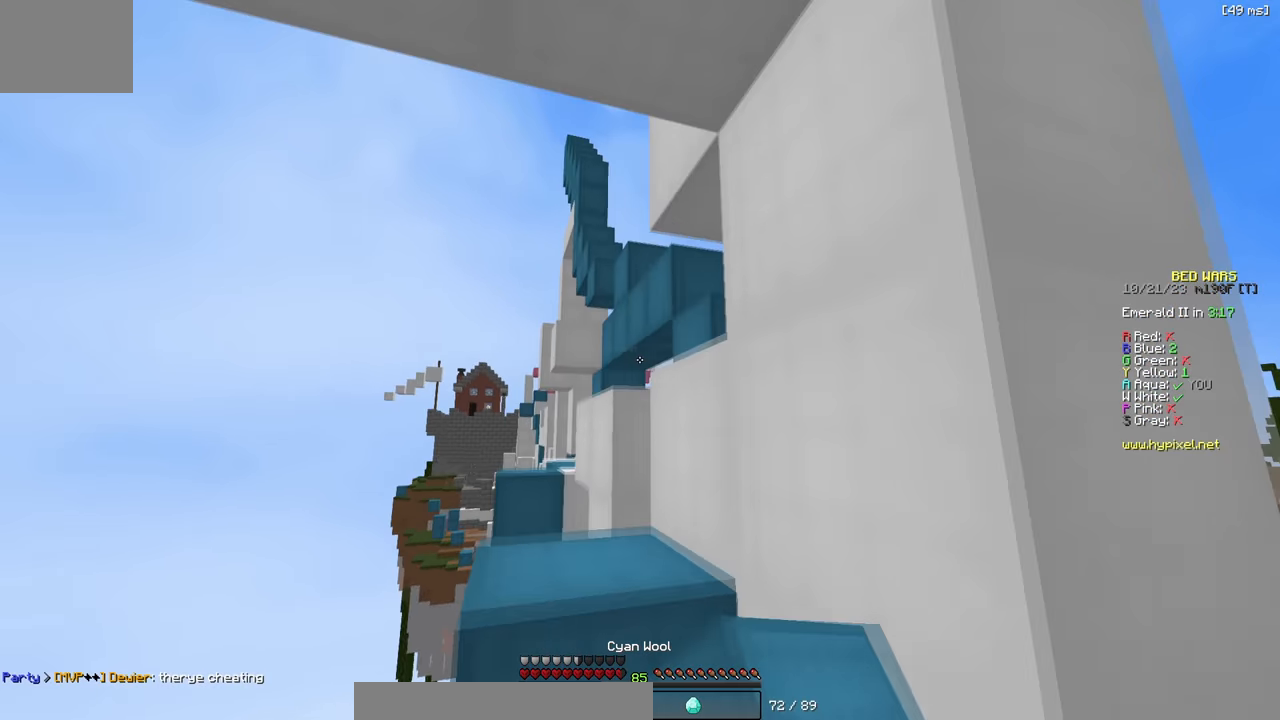
{"keys": ["a", "w"], "events": [[34, "a", "up"], [367, "a", "down"], [384, "w", "down"]]}
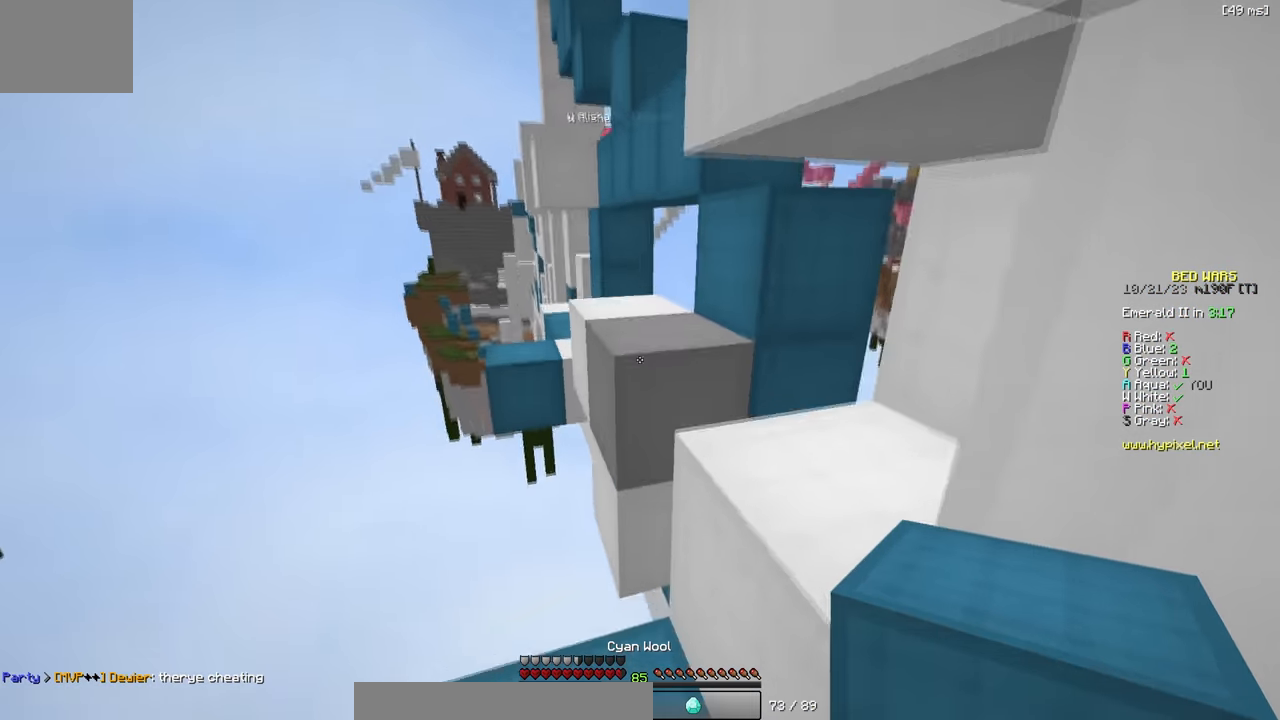
{"keys": ["d"], "events": [[200, "a", "up"], [417, "d", "down"], [484, "w", "up"]]}
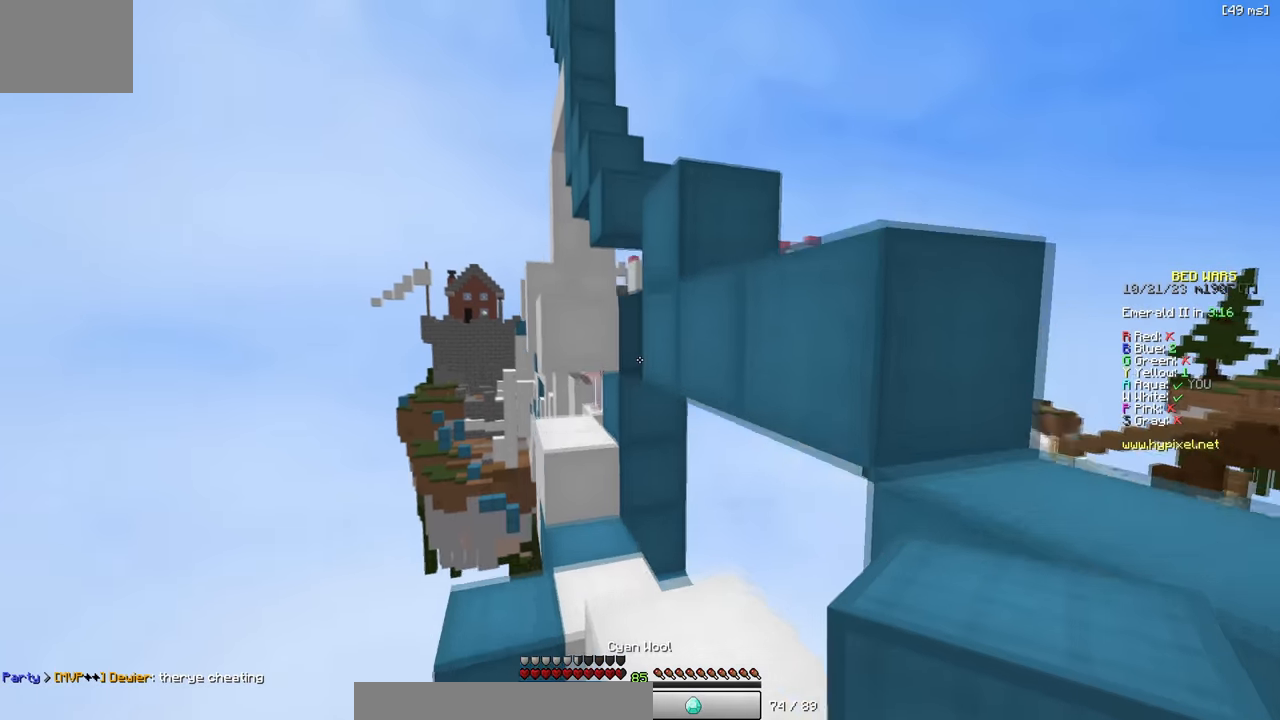
{"keys": ["w"], "events": [[67, "w", "down"], [84, "d", "up"]]}
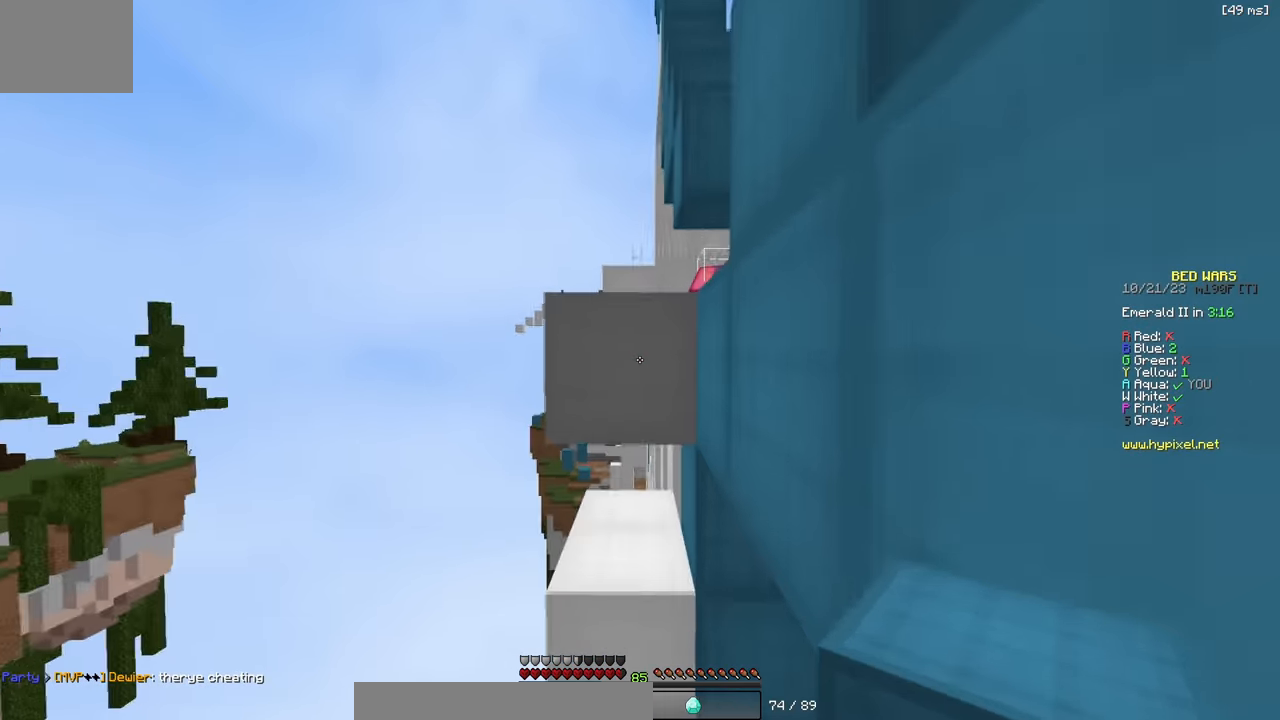
{"keys": ["w"], "events": [[134, "w", "up"], [234, "a", "down"], [234, "s", "down"], [334, "a", "up"], [367, "s", "up"], [484, "w", "down"]]}
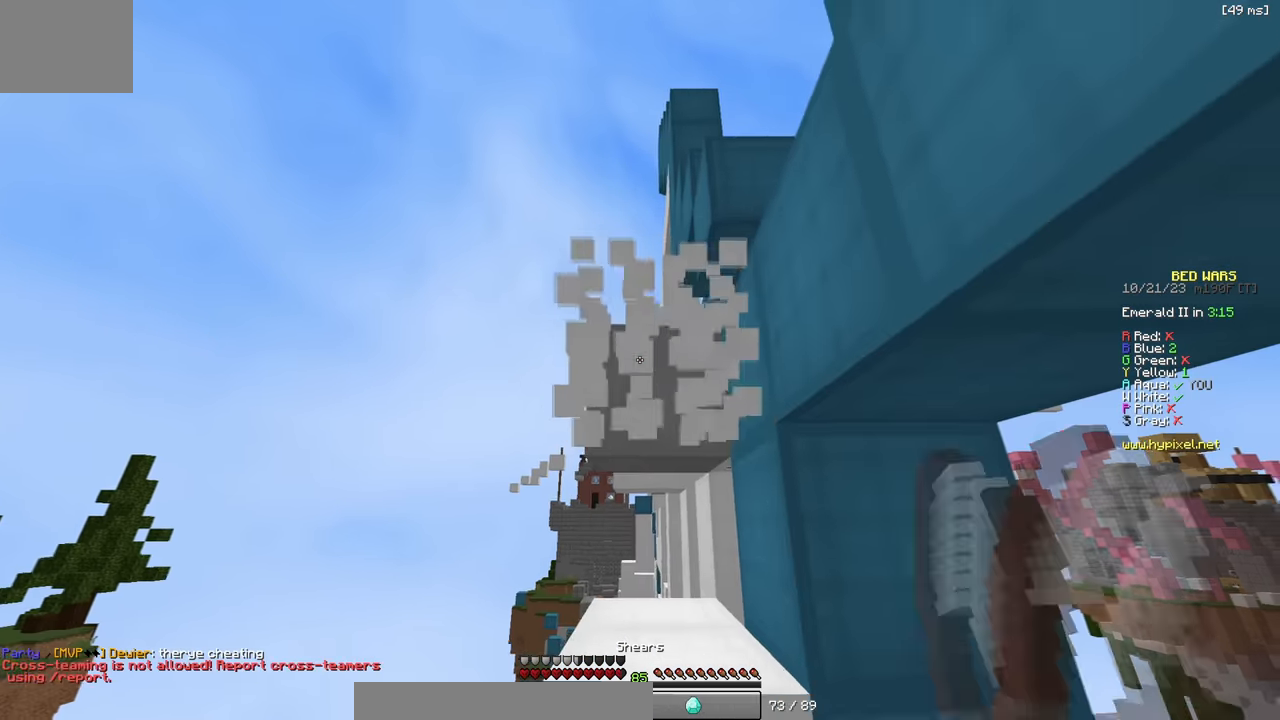
{"keys": ["s"], "events": [[234, "w", "up"], [300, "s", "down"]]}
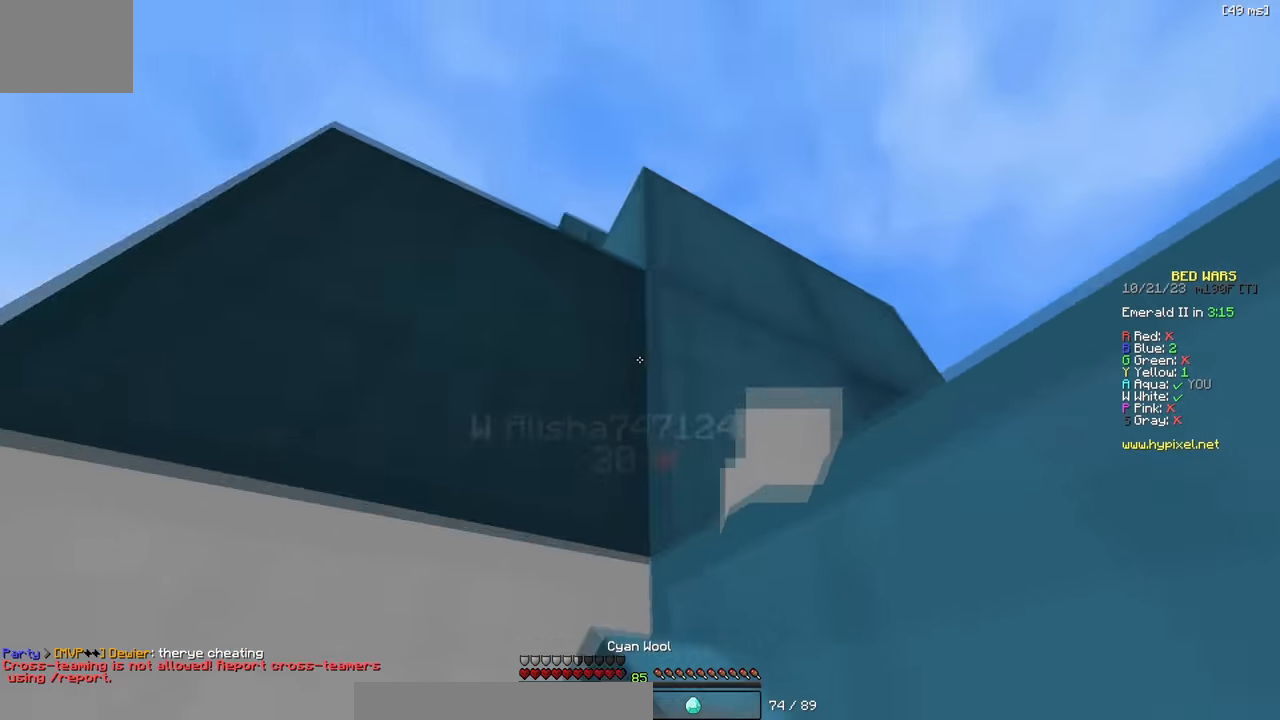
{"keys": ["s"], "events": [[184, "a", "down"], [417, "a", "up"]]}
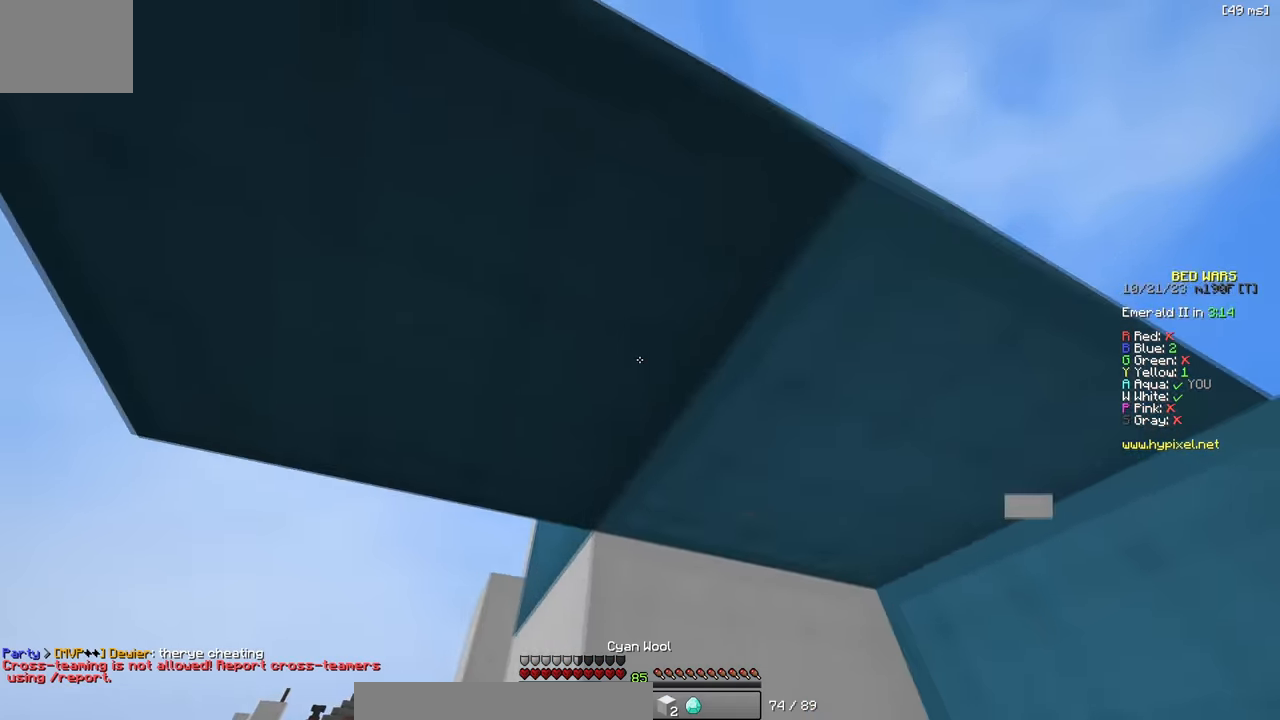
{"keys": ["a", "s"], "events": [[100, "s", "up"], [134, "w", "down"], [217, "a", "down"], [400, "w", "up"], [467, "s", "down"]]}
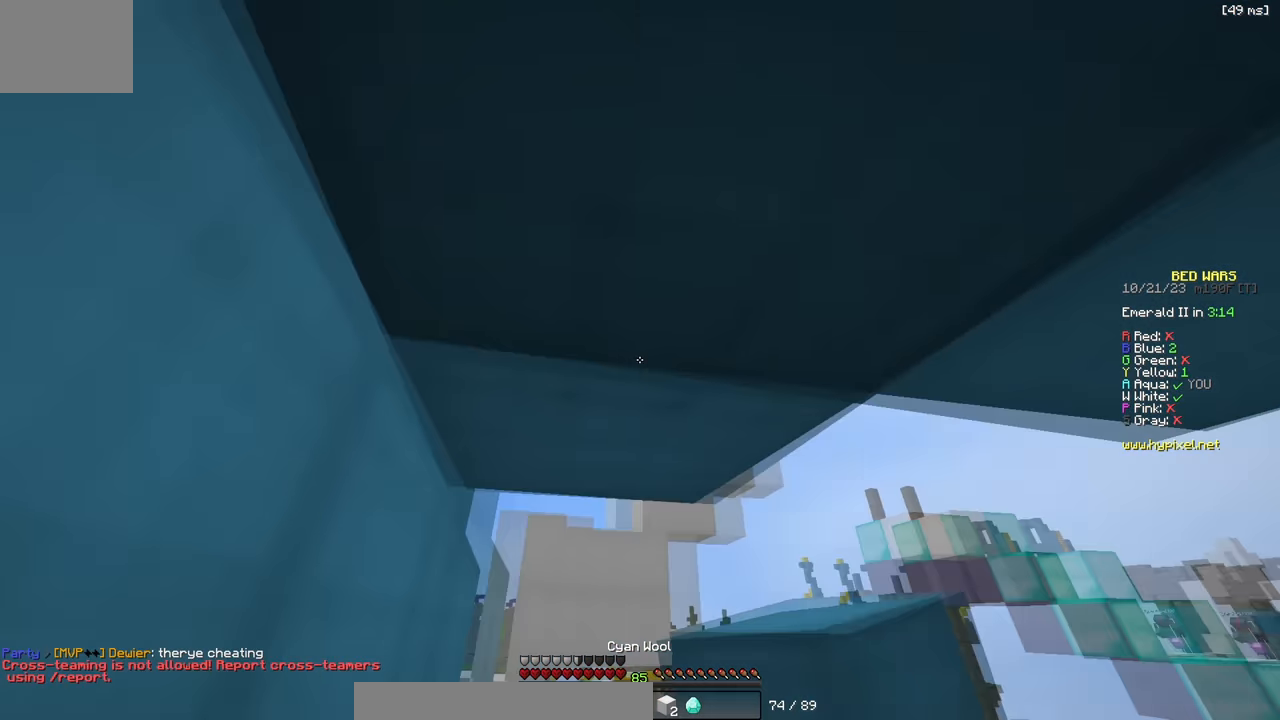
{"keys": ["s"], "events": [[100, "a", "up"], [417, "s", "up"], [450, "s", "down"]]}
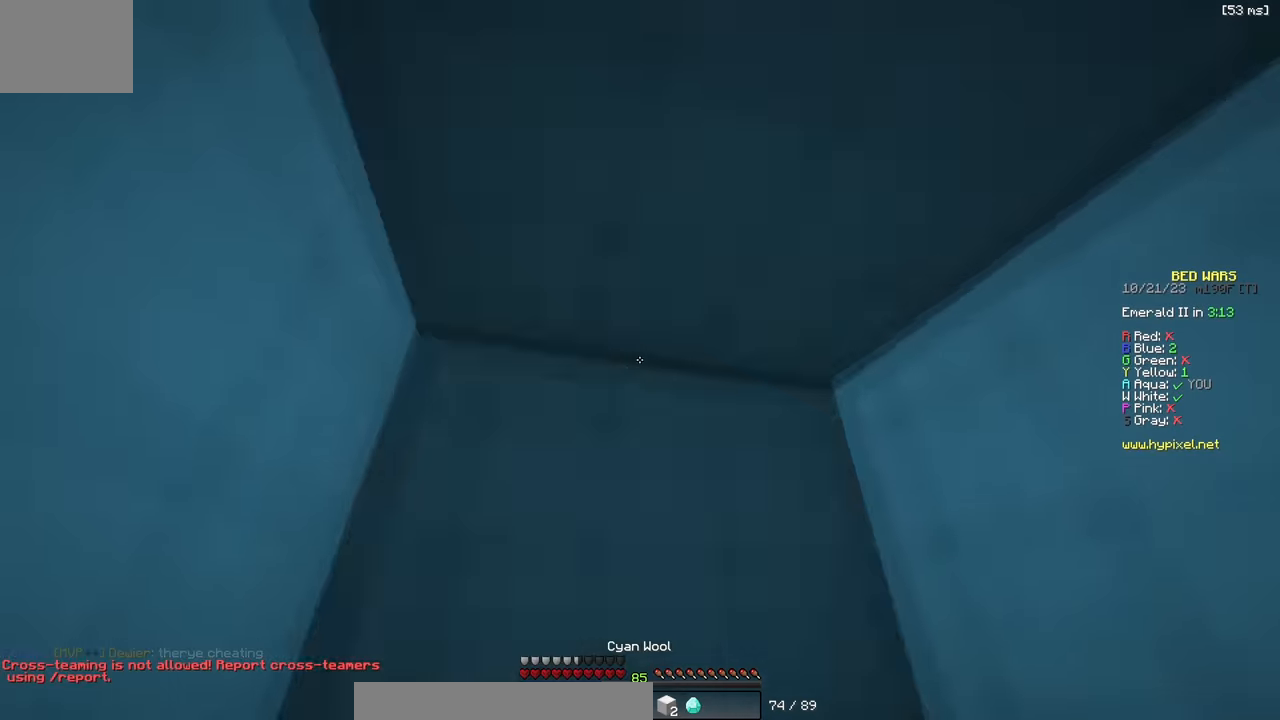
{"keys": []}
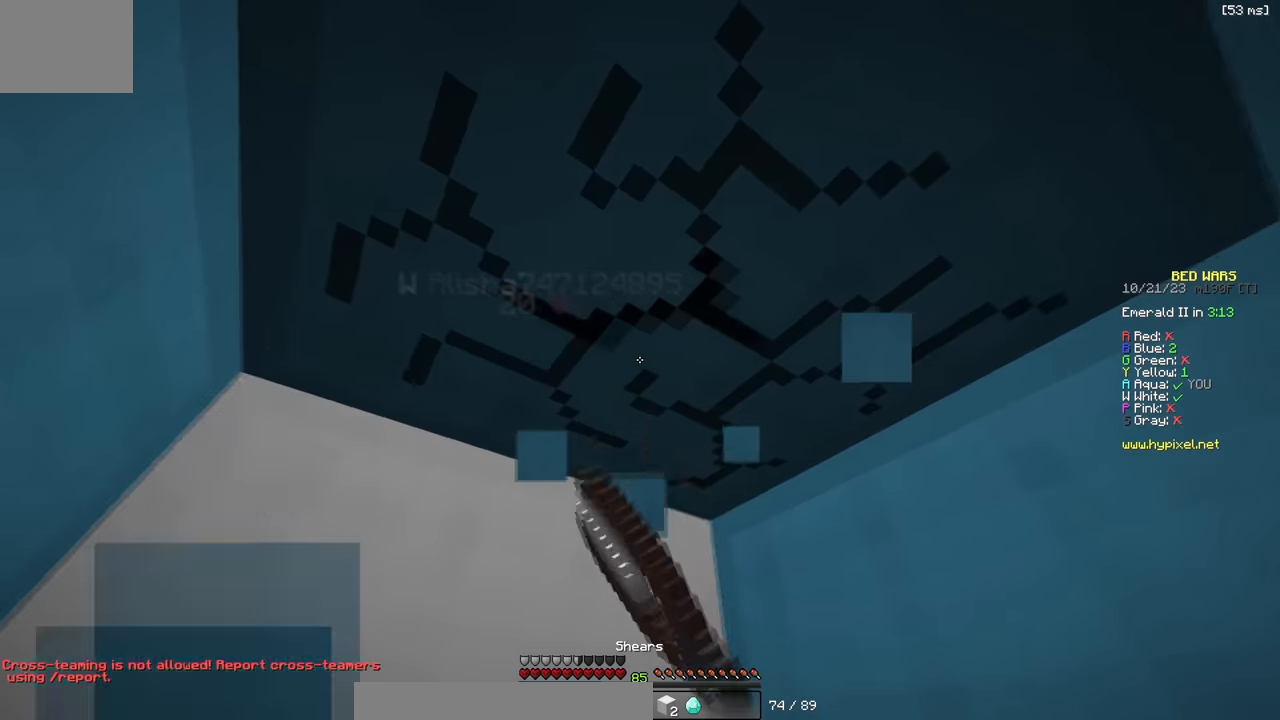
{"keys": ["w"], "events": [[150, "d", "down"], [200, "w", "down"], [300, "d", "up"]]}
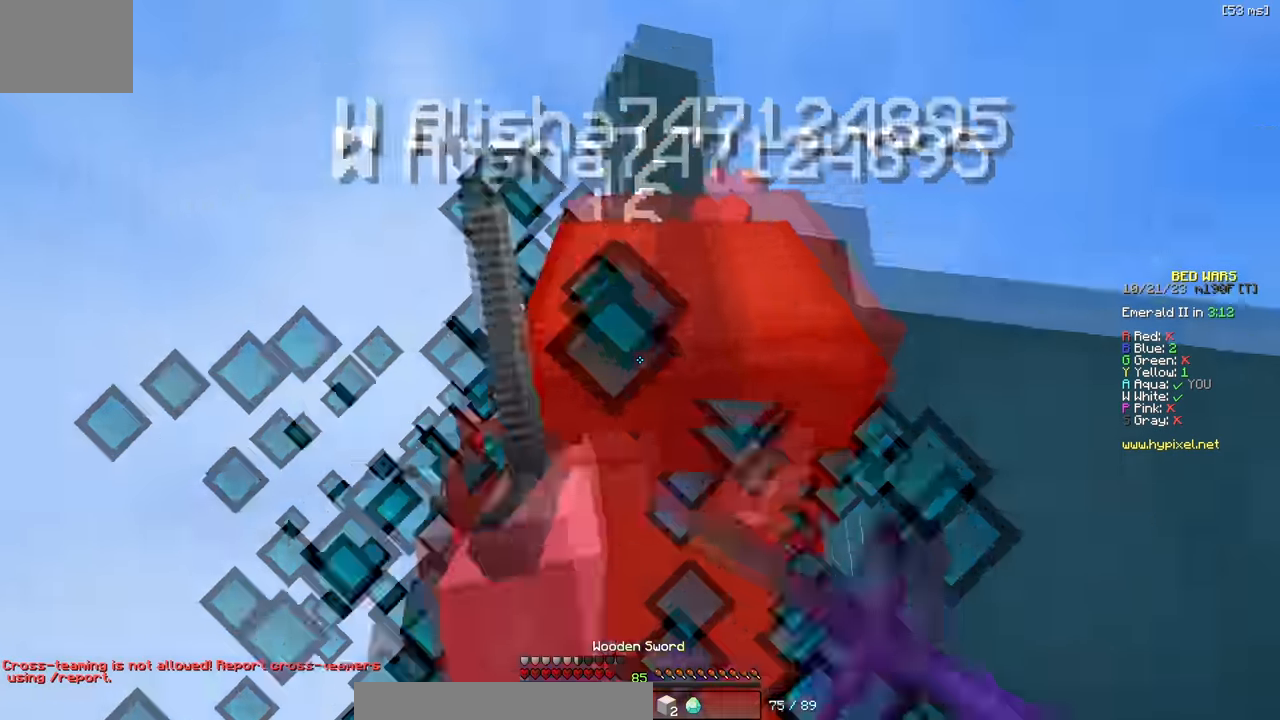
{"keys": ["w"], "events": [[200, "d", "down"], [317, "d", "up"]]}
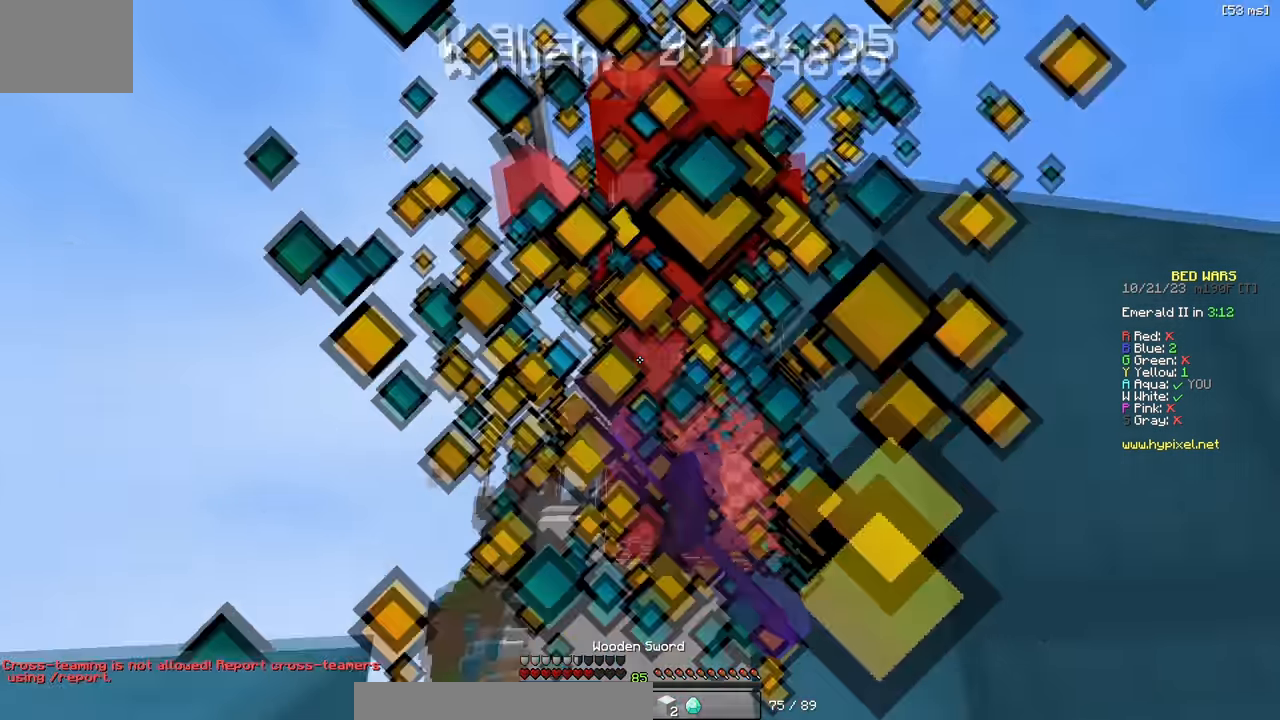
{"keys": ["w"], "events": [[184, "d", "down"], [267, "d", "up"]]}
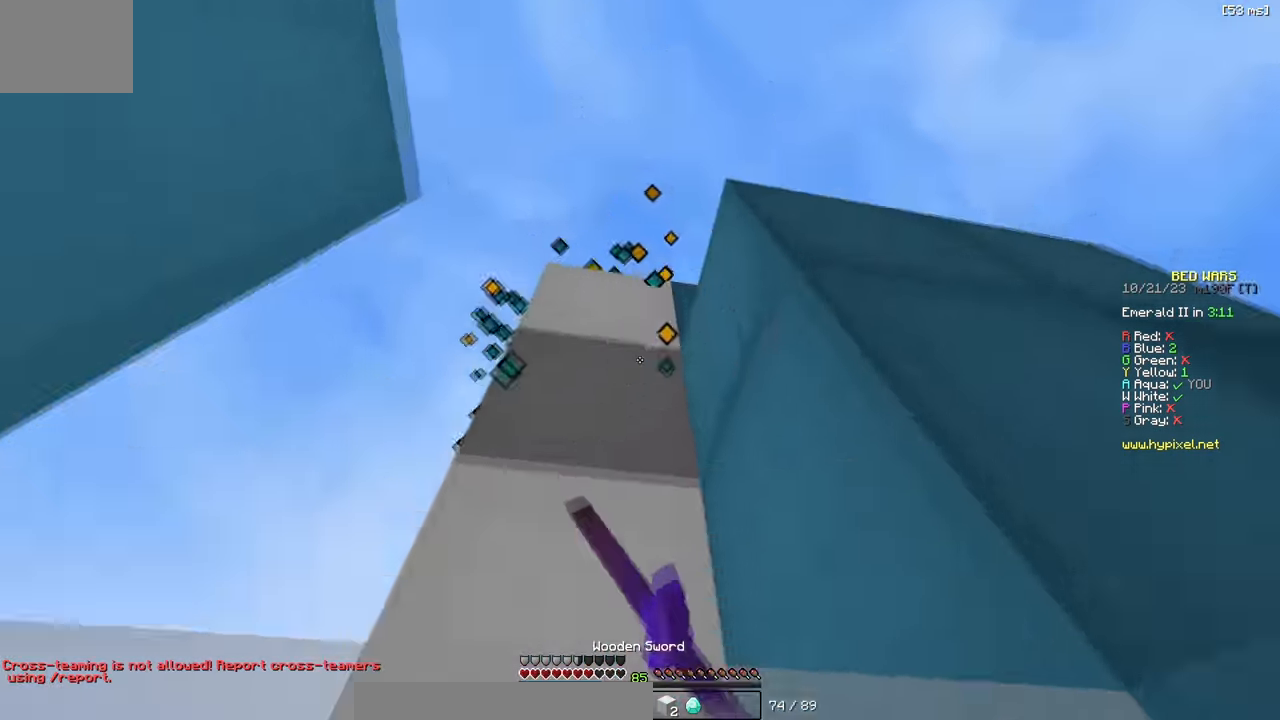
{"keys": [], "events": [[100, "w", "up"], [367, "a", "down"], [367, "s", "down"], [484, "a", "up"], [484, "s", "up"]]}
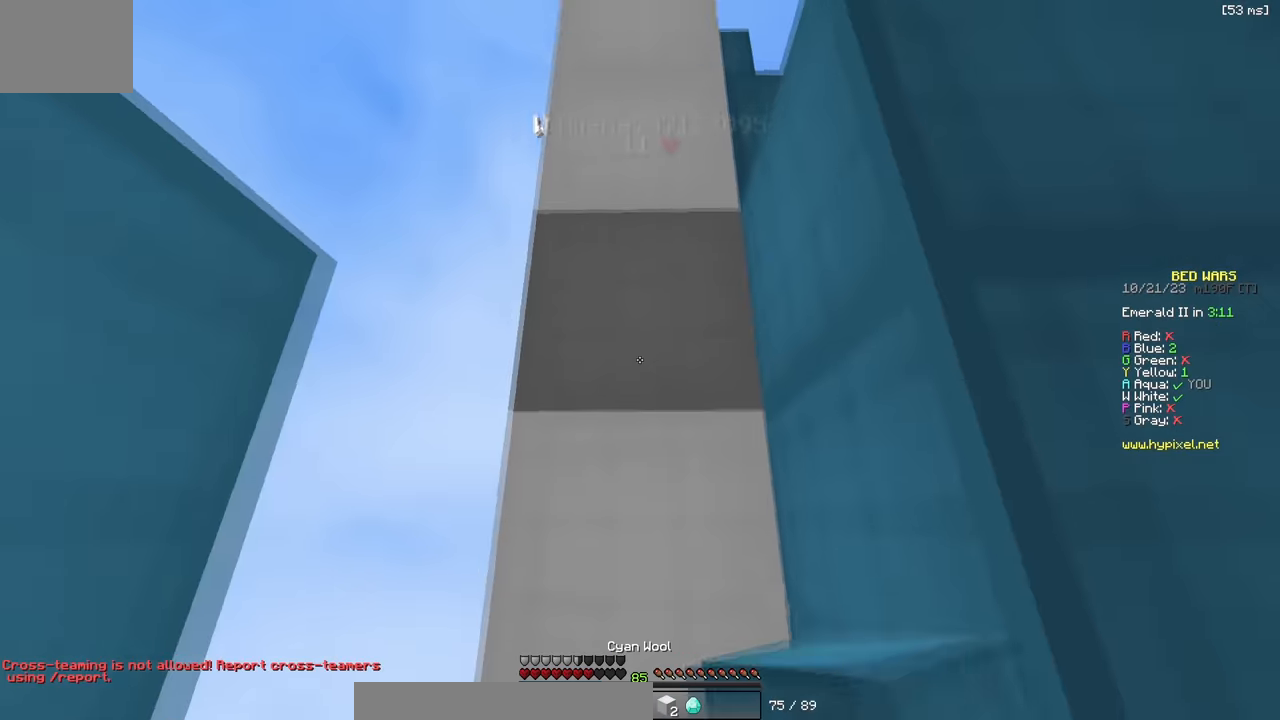
{"keys": [], "events": []}
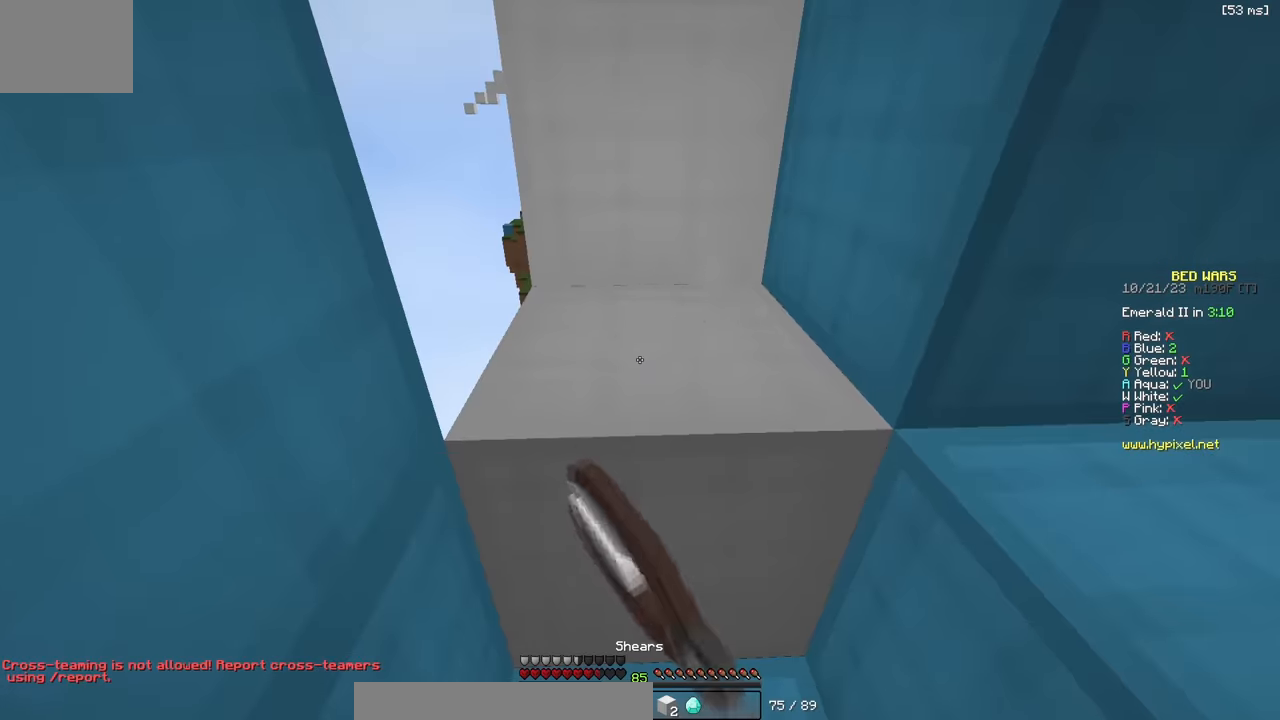
{"keys": [], "events": [[33, "w", "down"], [50, "a", "down"], [216, "a", "up"], [450, "w", "up"]]}
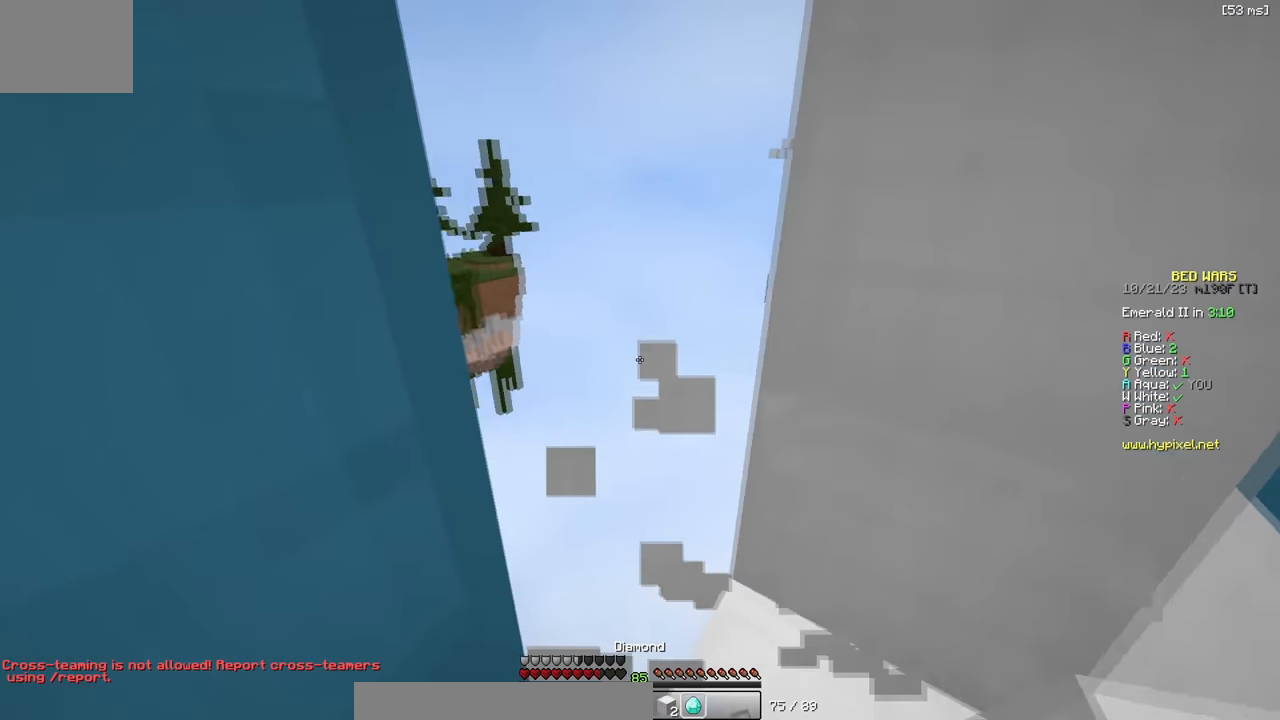
{"keys": ["d"], "events": [[383, "d", "down"]]}
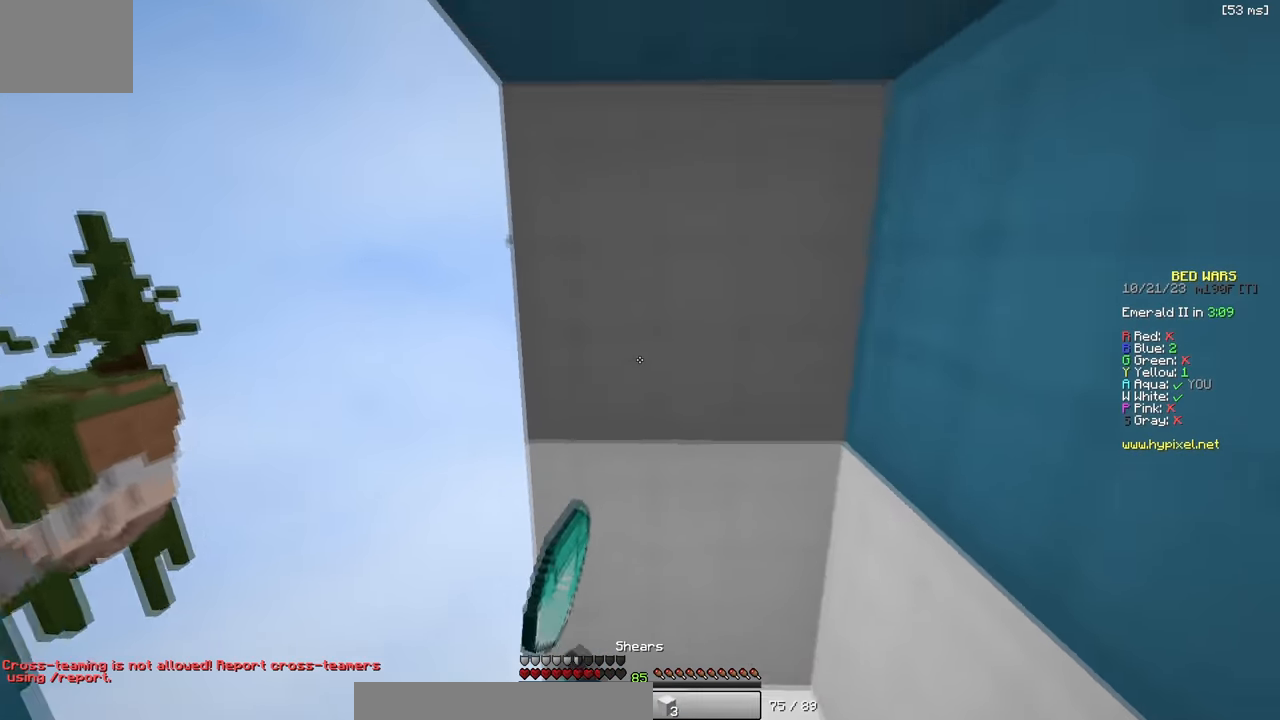
{"keys": [], "events": [[16, "d", "up"], [116, "s", "down"], [133, "a", "down"], [216, "a", "up"], [216, "s", "up"], [316, "a", "down"], [483, "a", "up"]]}
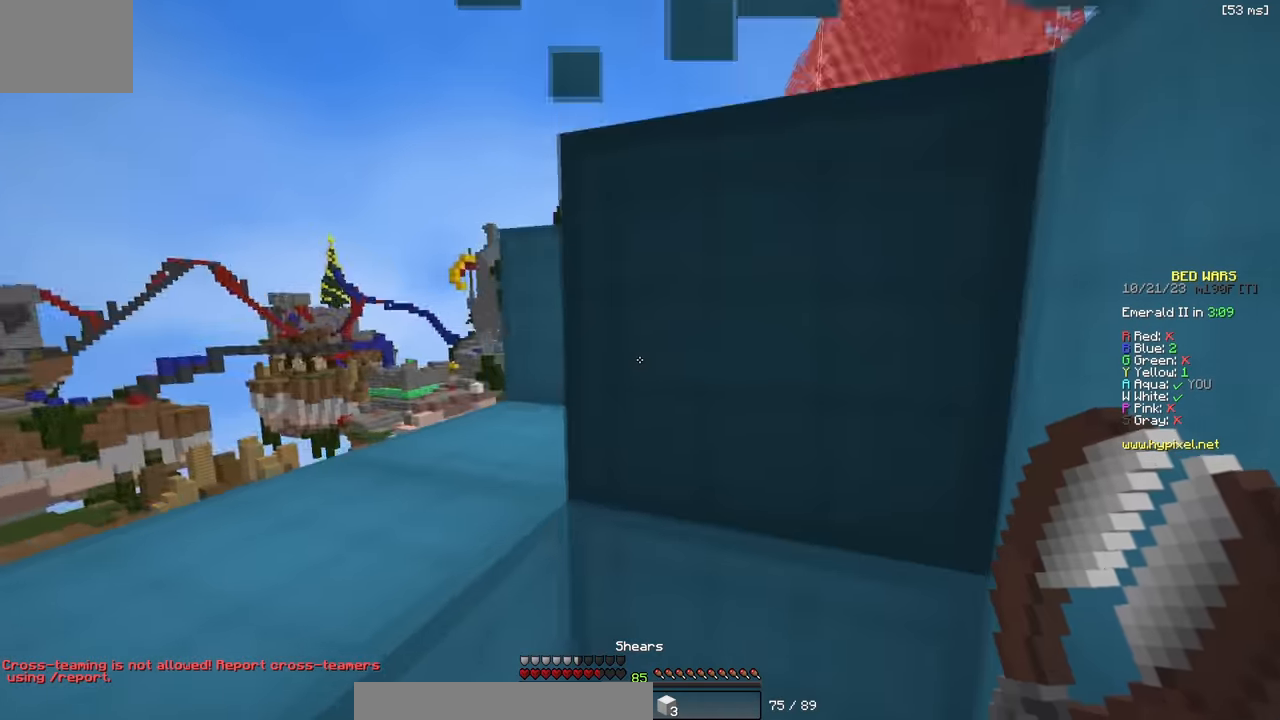
{"keys": ["w"], "events": [[183, "w", "down"]]}
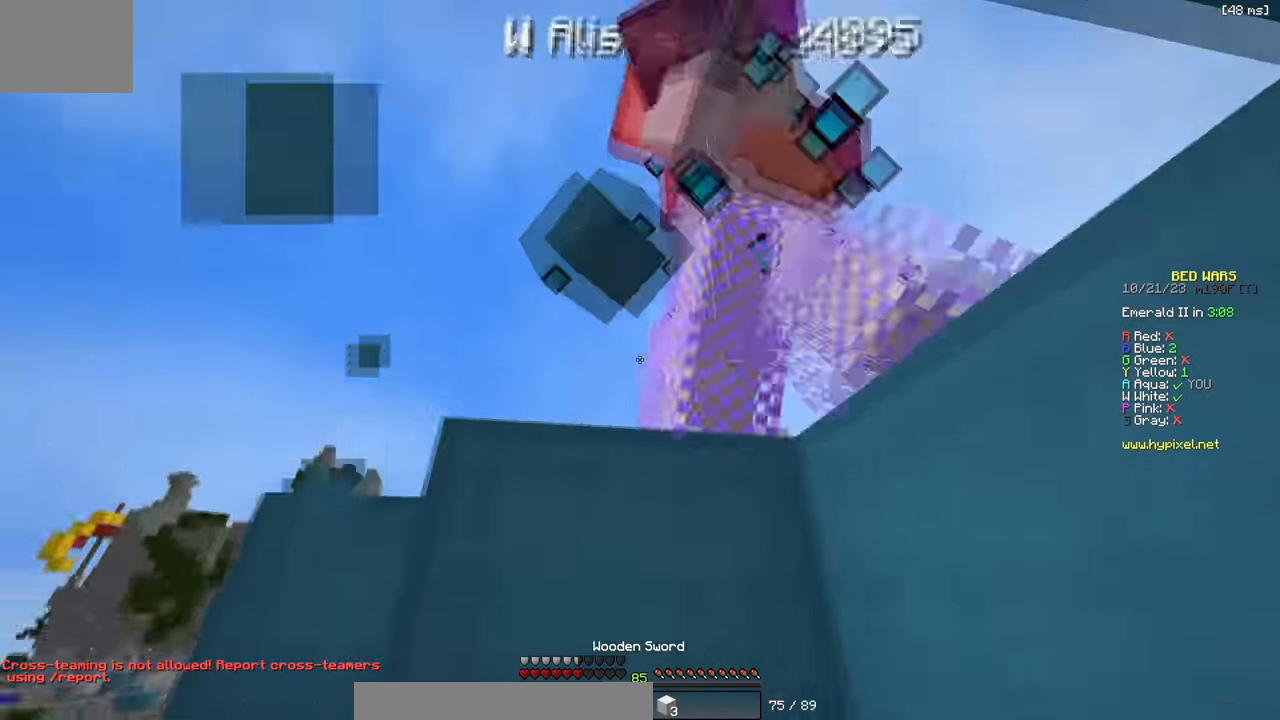
{"keys": ["w"], "events": [[83, "a", "down"], [233, "w", "up"], [266, "a", "up"], [483, "w", "down"]]}
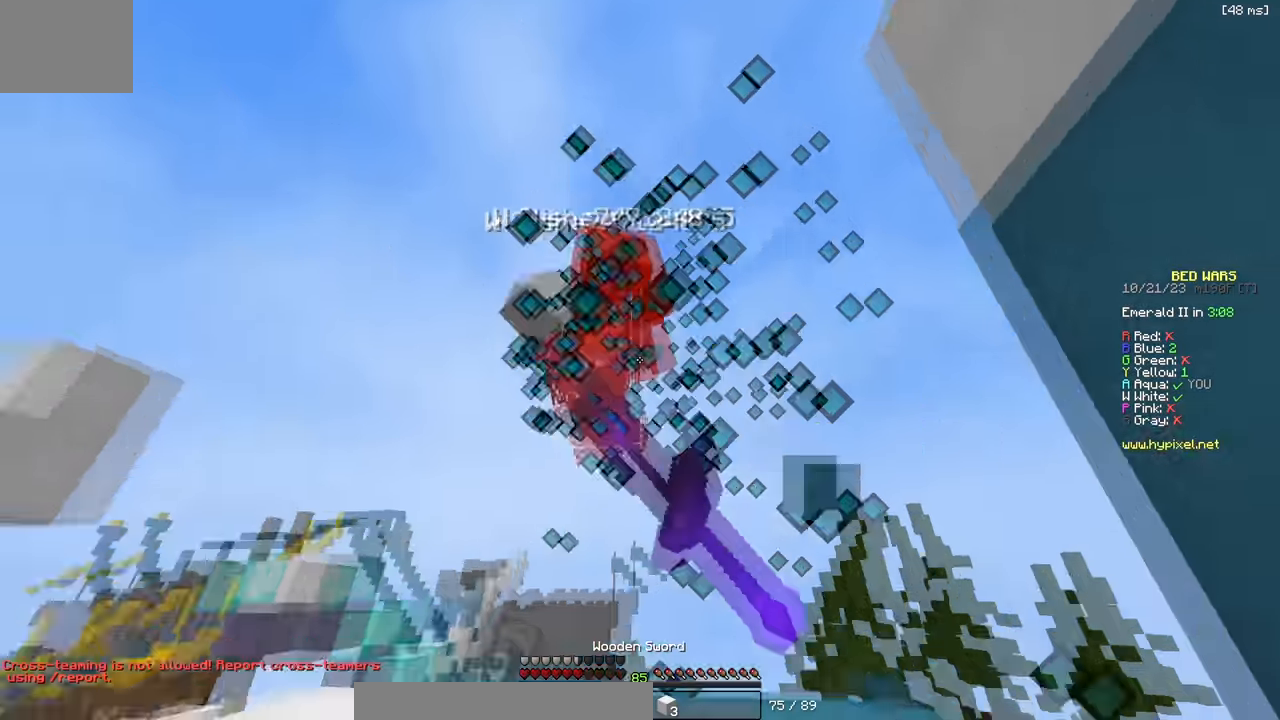
{"keys": ["s"], "events": [[183, "s", "down"], [216, "w", "up"]]}
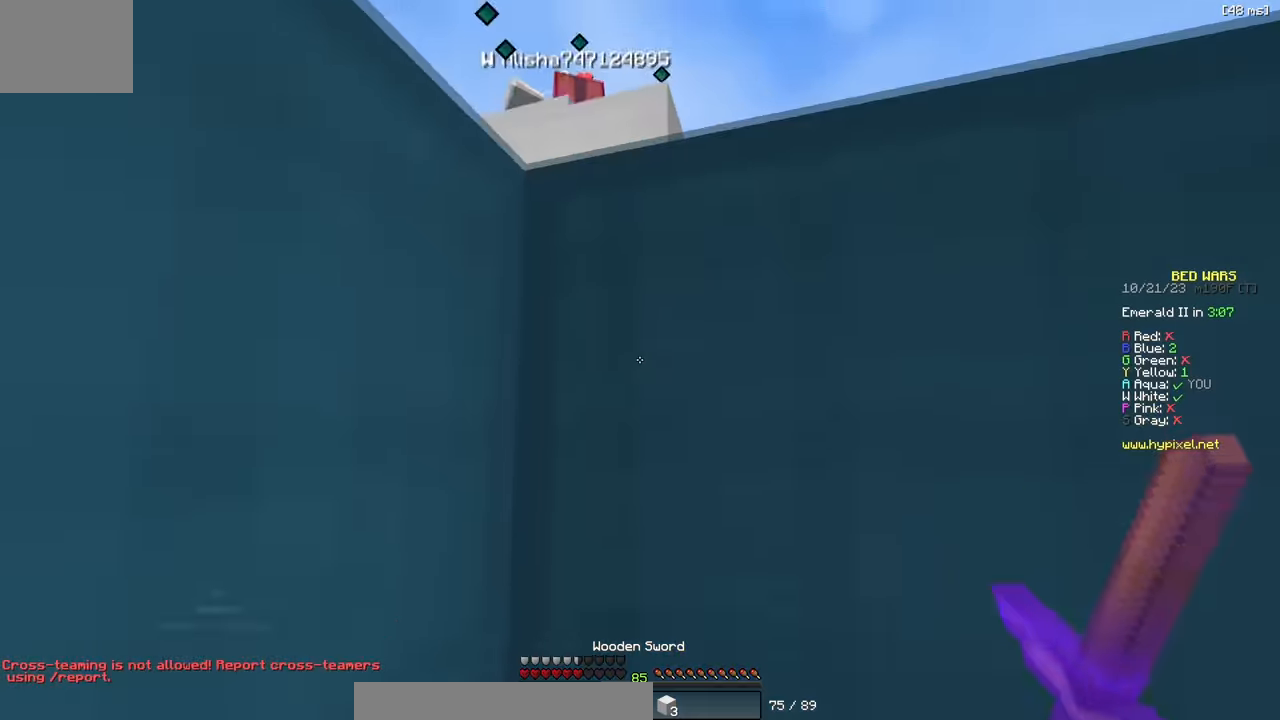
{"keys": ["w"], "events": [[266, "s", "up"], [366, "w", "down"]]}
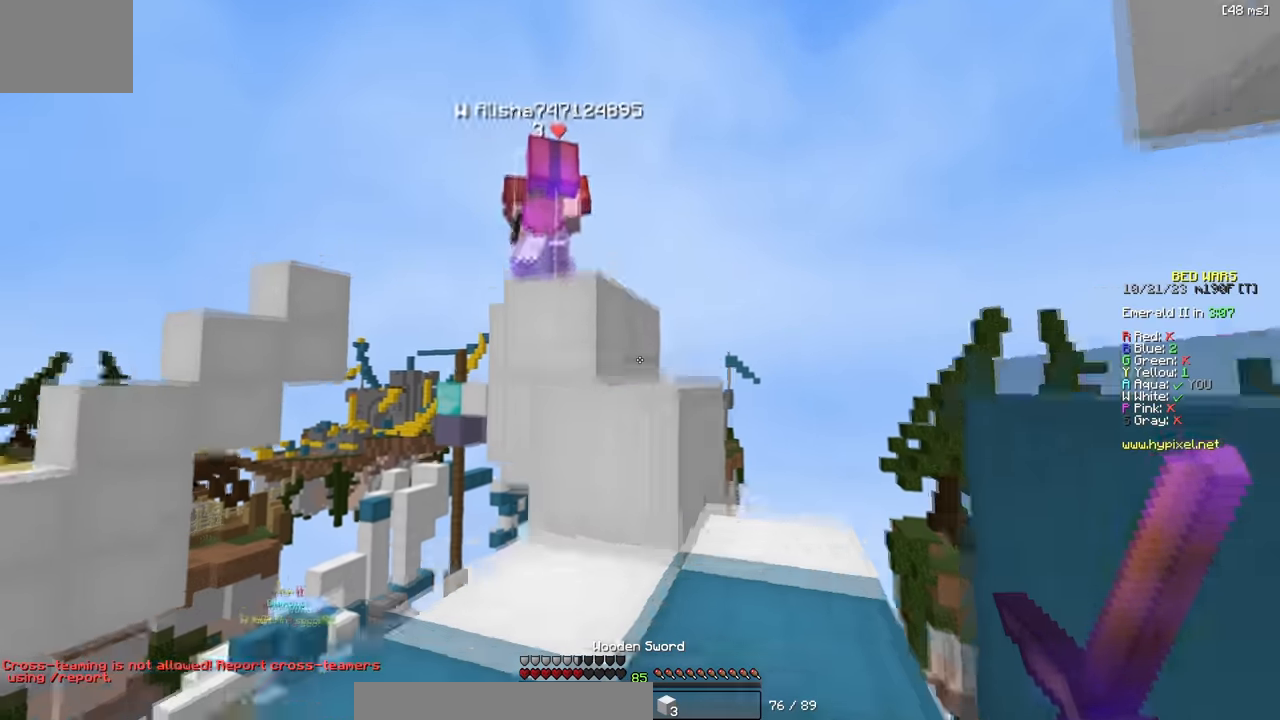
{"keys": ["w"], "events": [[66, "a", "down"], [116, "w", "up"], [200, "a", "up"], [250, "w", "down"]]}
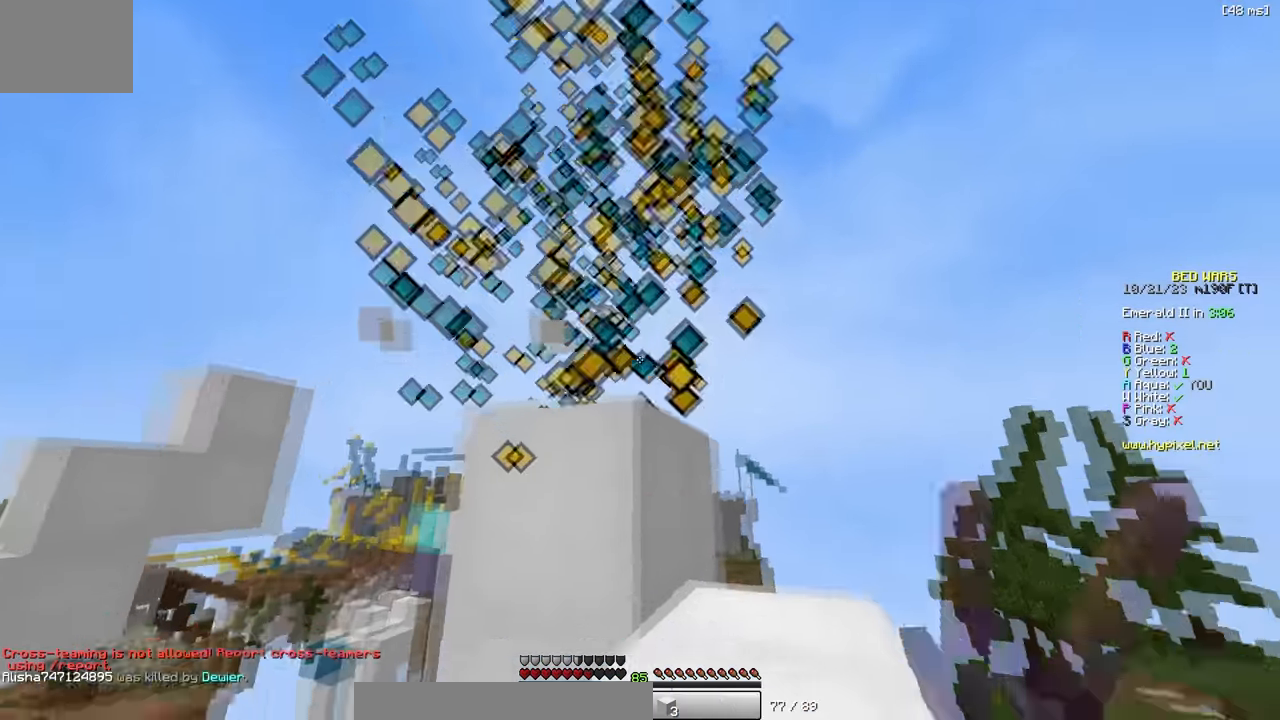
{"keys": [], "events": [[200, "w", "up"], [317, "a", "down"], [500, "a", "up"]]}
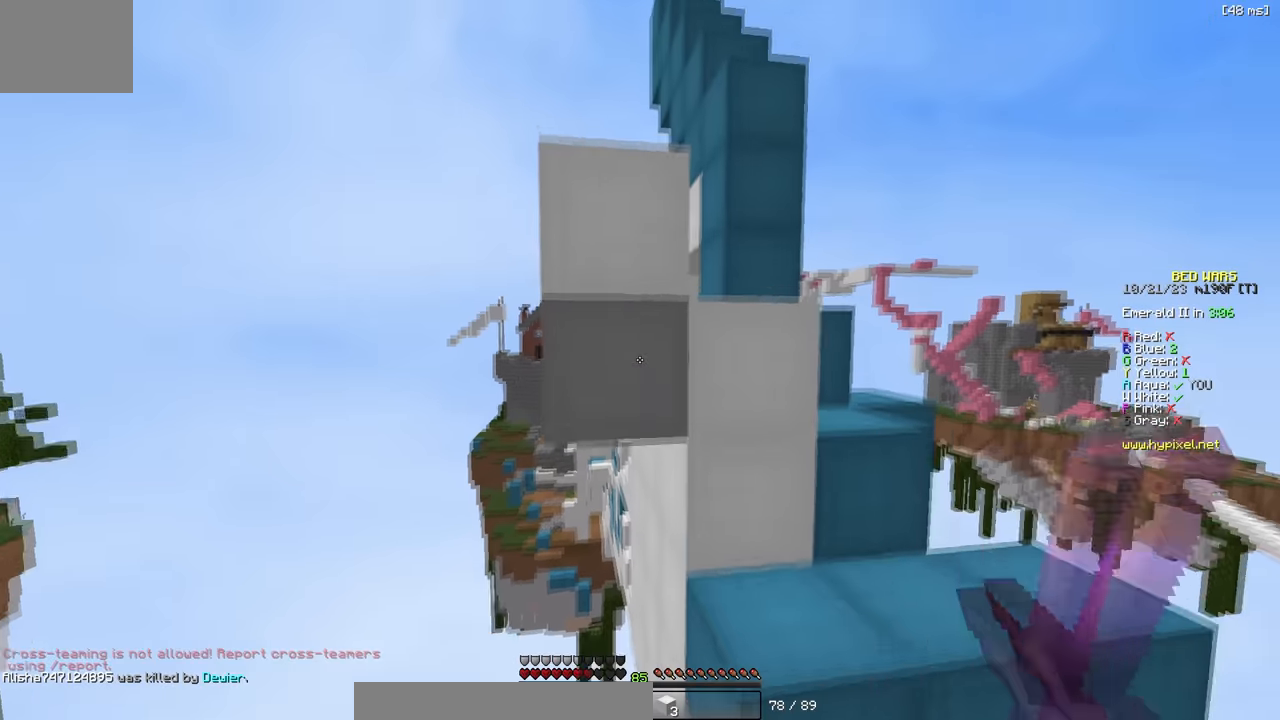
{"keys": ["d", "w"], "events": [[50, "w", "down"], [100, "d", "down"], [284, "d", "up"], [384, "d", "down"]]}
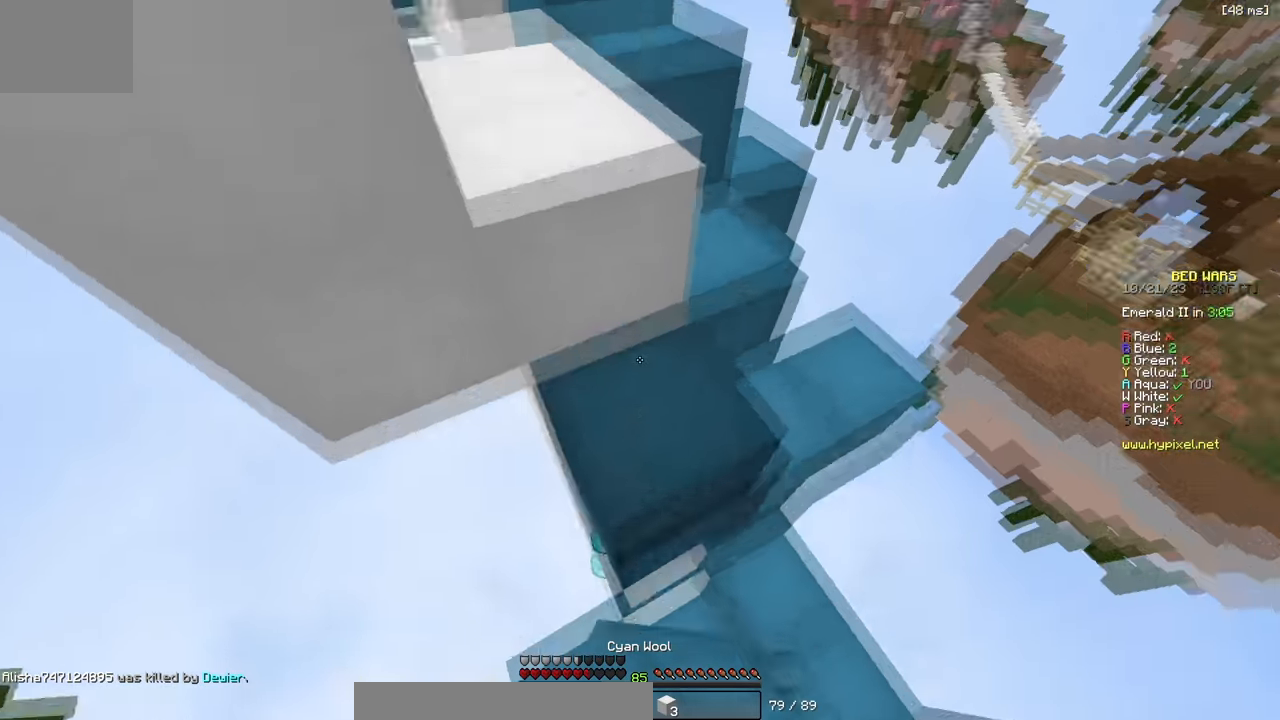
{"keys": ["d", "w"], "events": []}